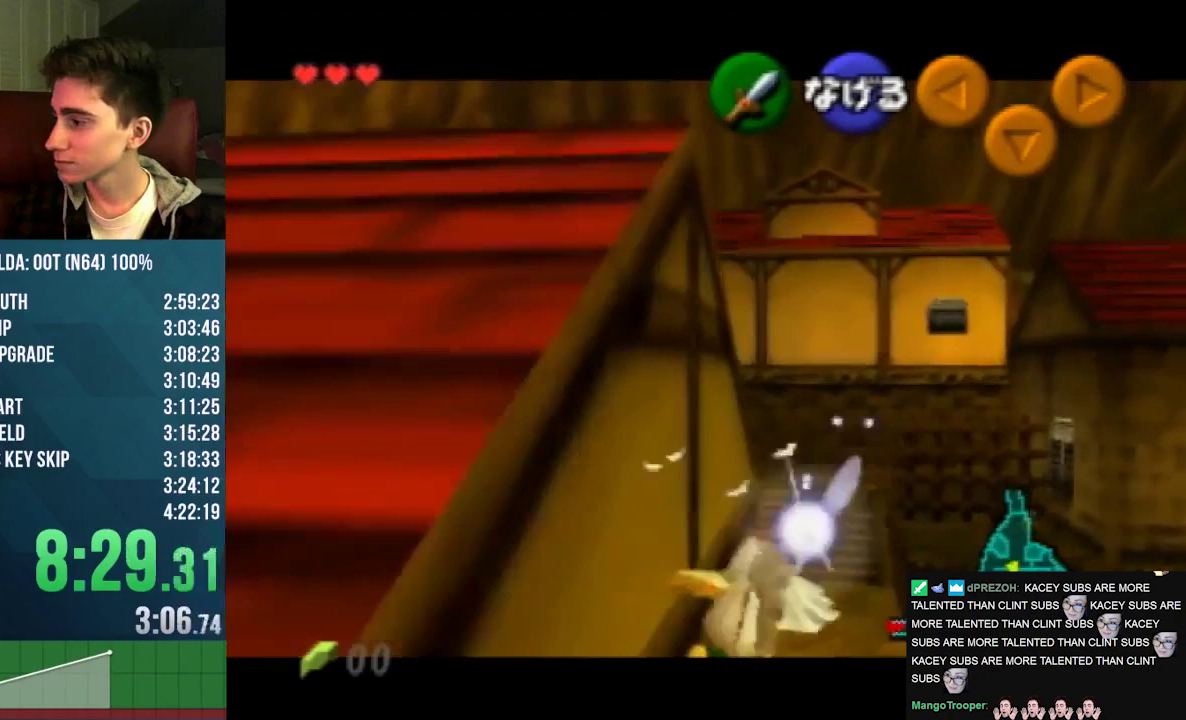
Gameplay with a controller (Nintendo layout); each line is a JSON object with the inputs held at the frame after it. "events" lists button and stick changes between this image and that frame as [ms after this image, input, new state], when the widget could be followed in between. This overlay highlights the sticks when they move; stick clicks (L3) are not distinguishable. Not read: C_UP L3 R3 START.
{"buttons": [], "left_stick": "center", "events": [[300, "left_stick", "center"]]}
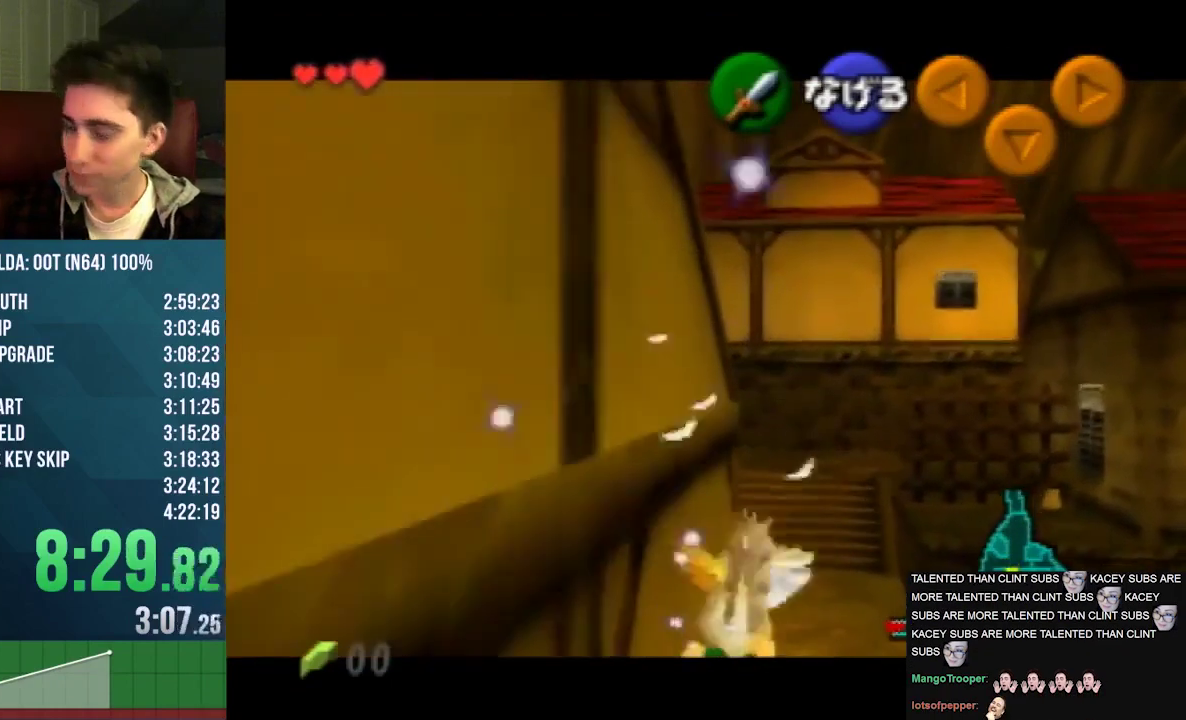
{"buttons": [], "left_stick": "center", "events": []}
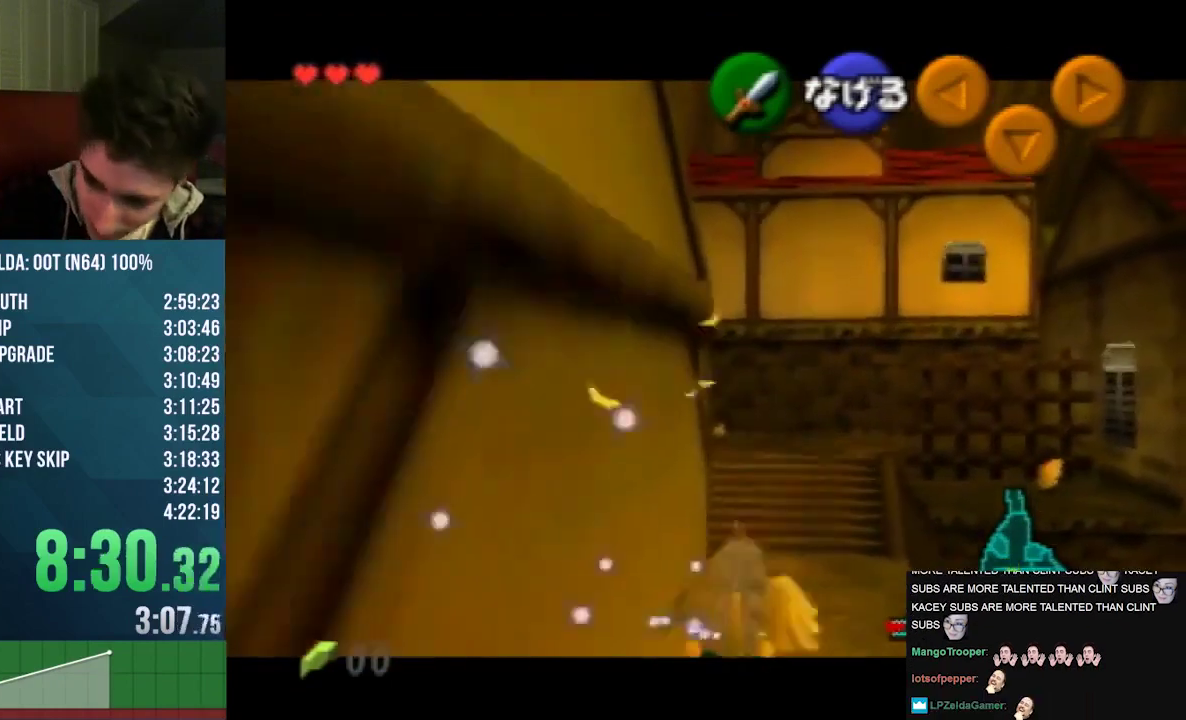
{"buttons": [], "left_stick": "center", "events": []}
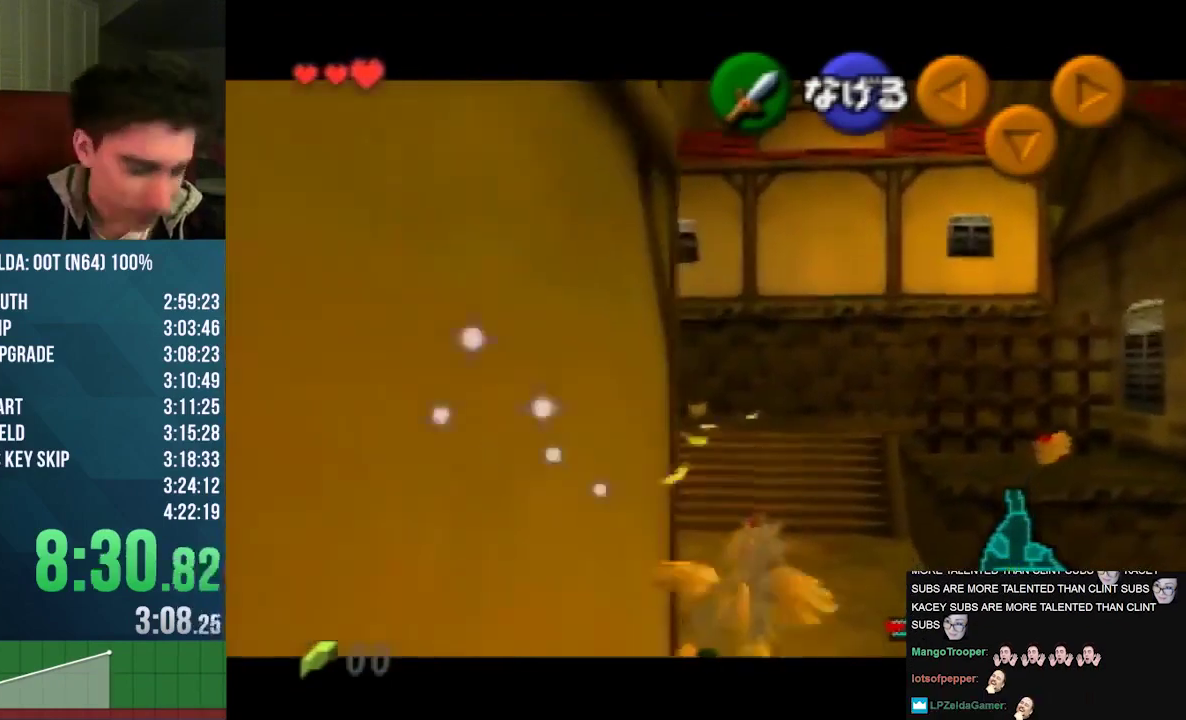
{"buttons": [], "left_stick": "center", "events": []}
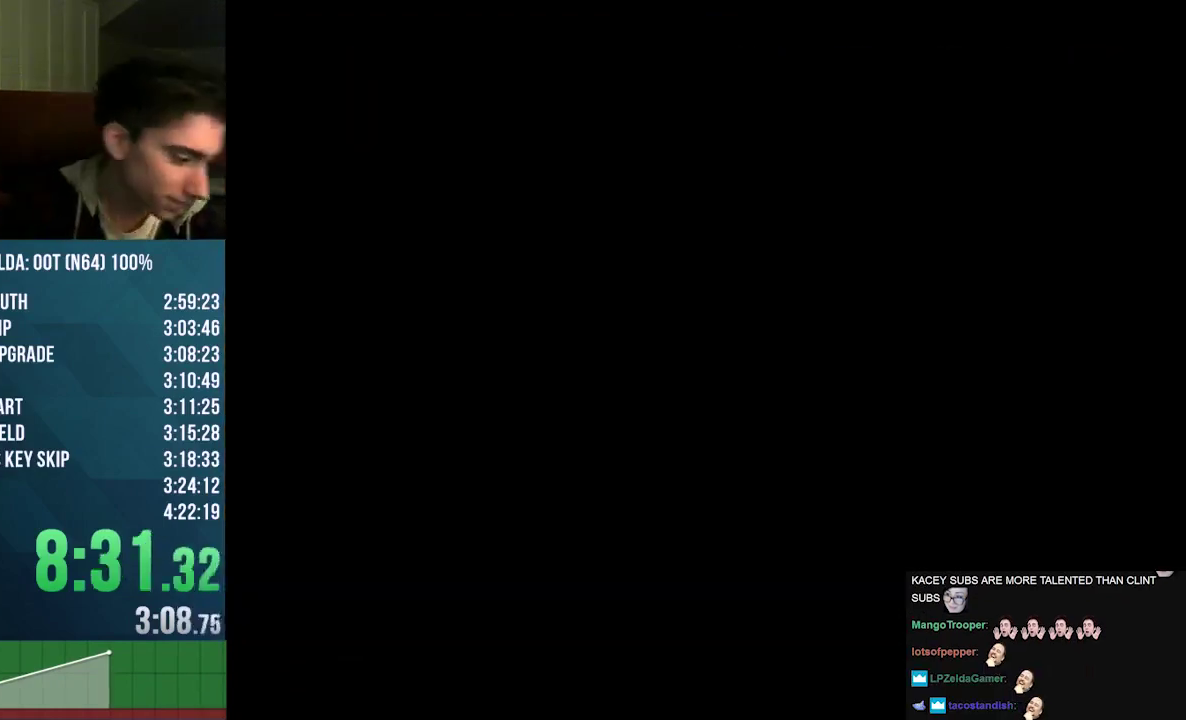
{"buttons": [], "left_stick": "center", "events": []}
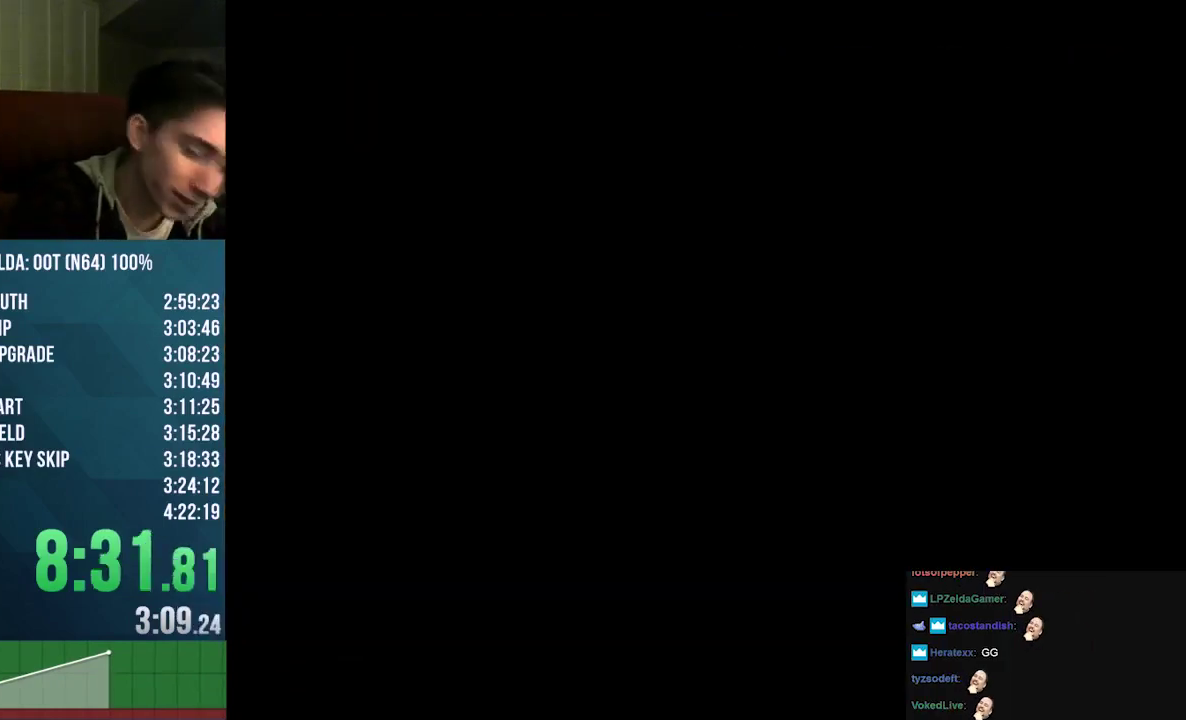
{"buttons": [], "left_stick": "center", "events": []}
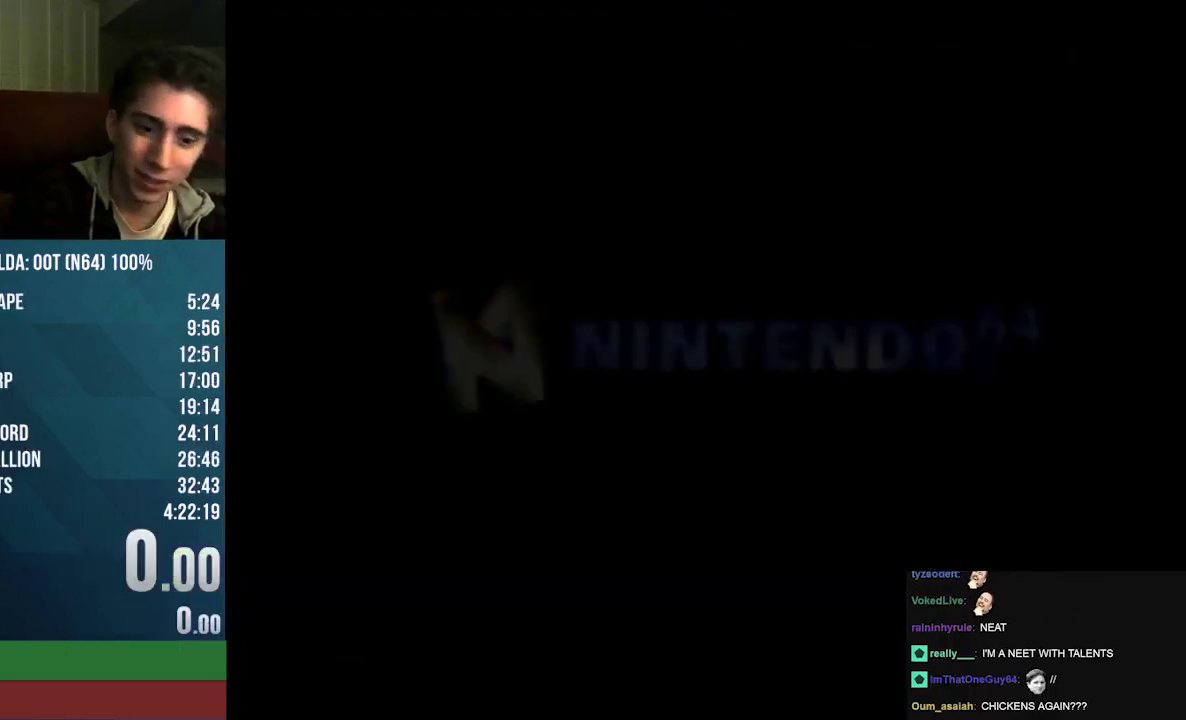
{"buttons": [], "left_stick": "center", "events": []}
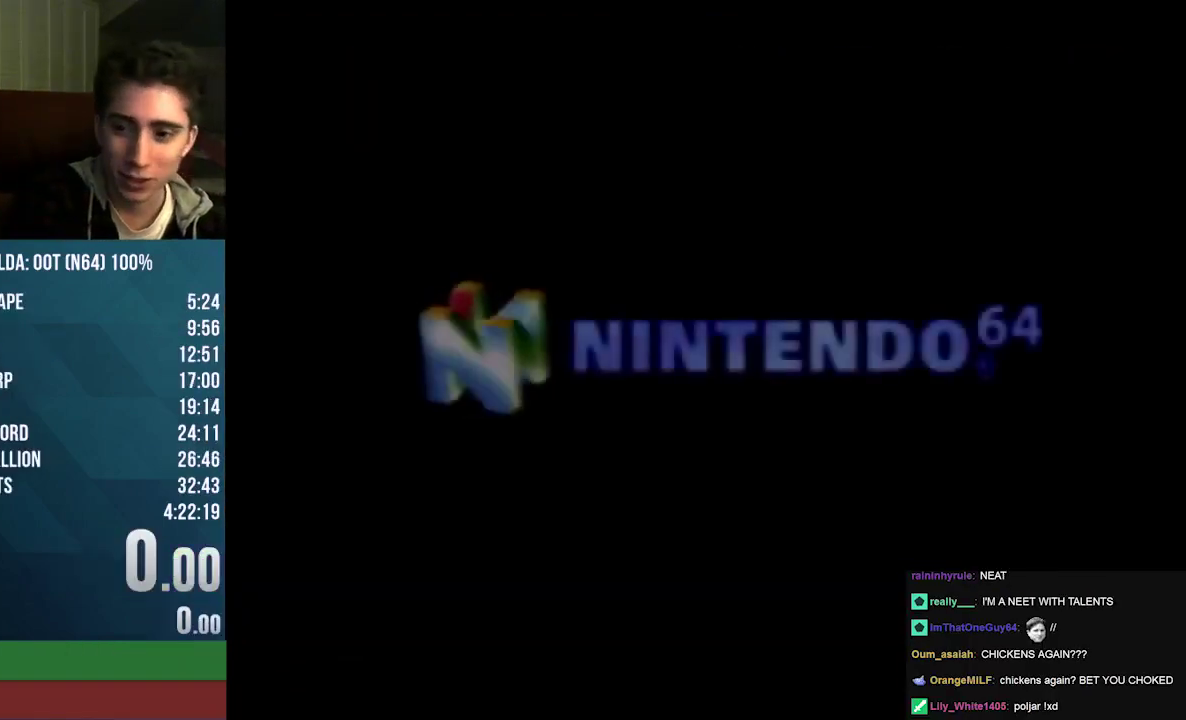
{"buttons": [], "left_stick": "center", "events": [[367, "A", "down"], [433, "A", "up"]]}
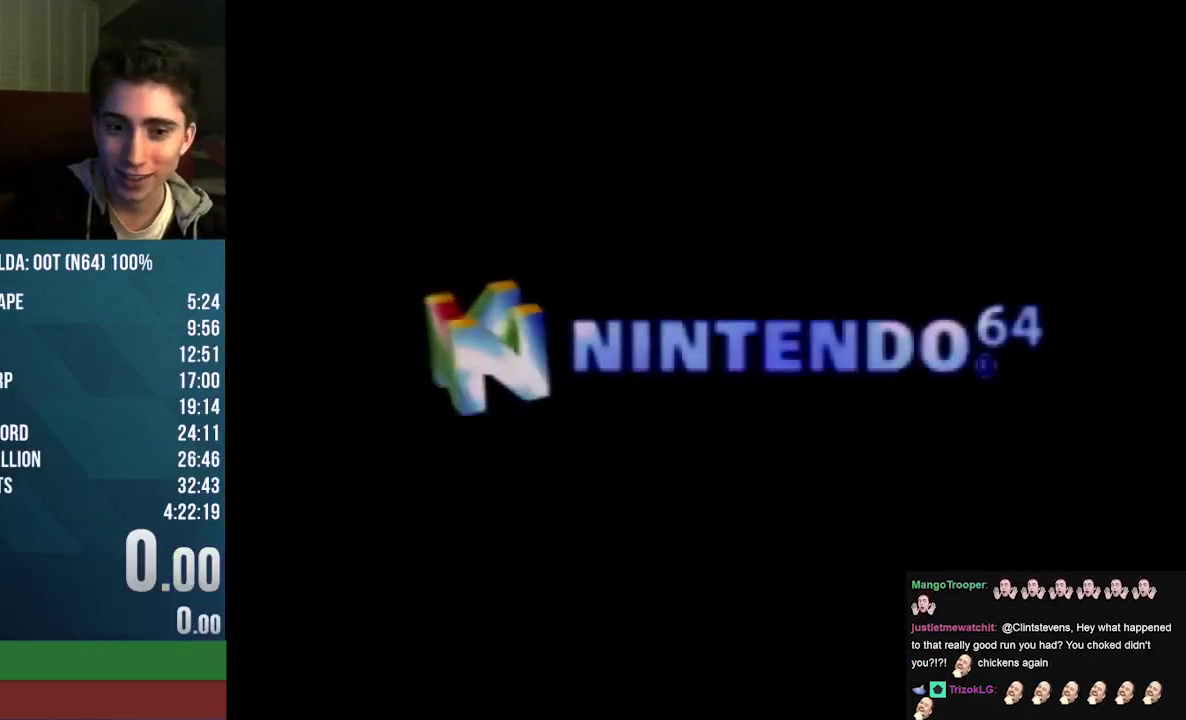
{"buttons": [], "left_stick": "center", "events": [[67, "A", "down"], [167, "A", "up"], [267, "A", "down"], [400, "A", "up"]]}
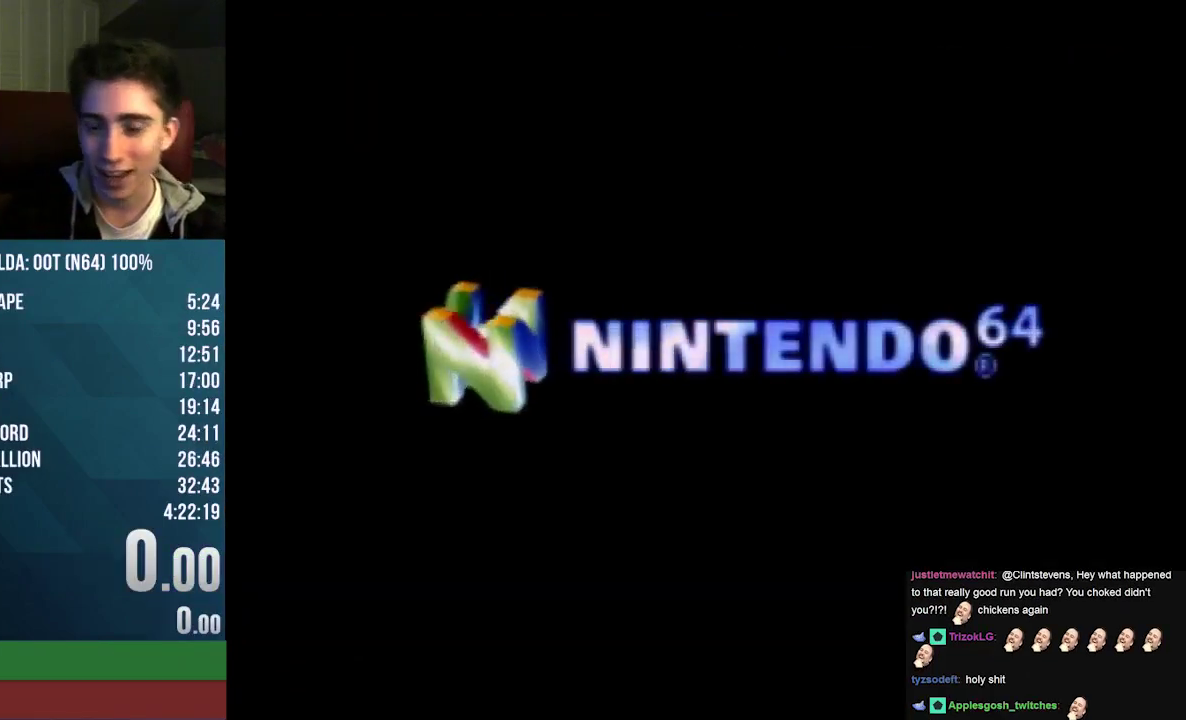
{"buttons": ["A"], "left_stick": "center", "events": [[300, "A", "down"], [367, "A", "up"], [433, "A", "down"]]}
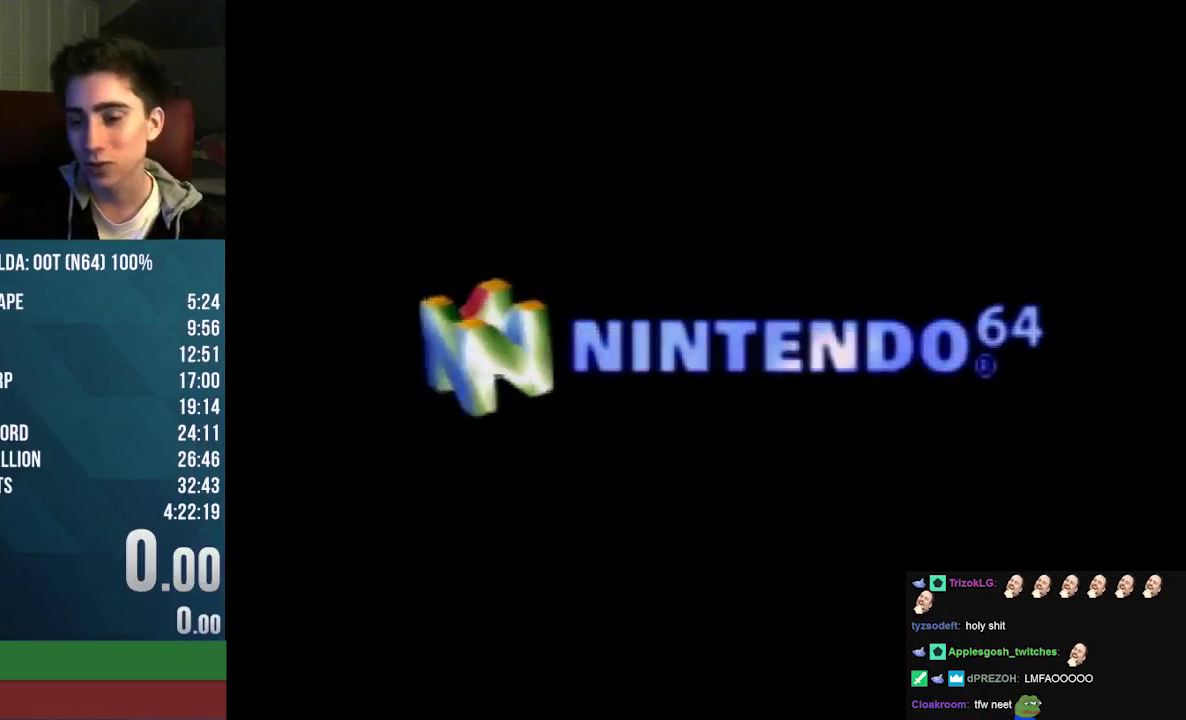
{"buttons": ["A"], "left_stick": "center", "events": [[33, "A", "up"], [133, "A", "down"], [400, "A", "up"], [467, "A", "down"]]}
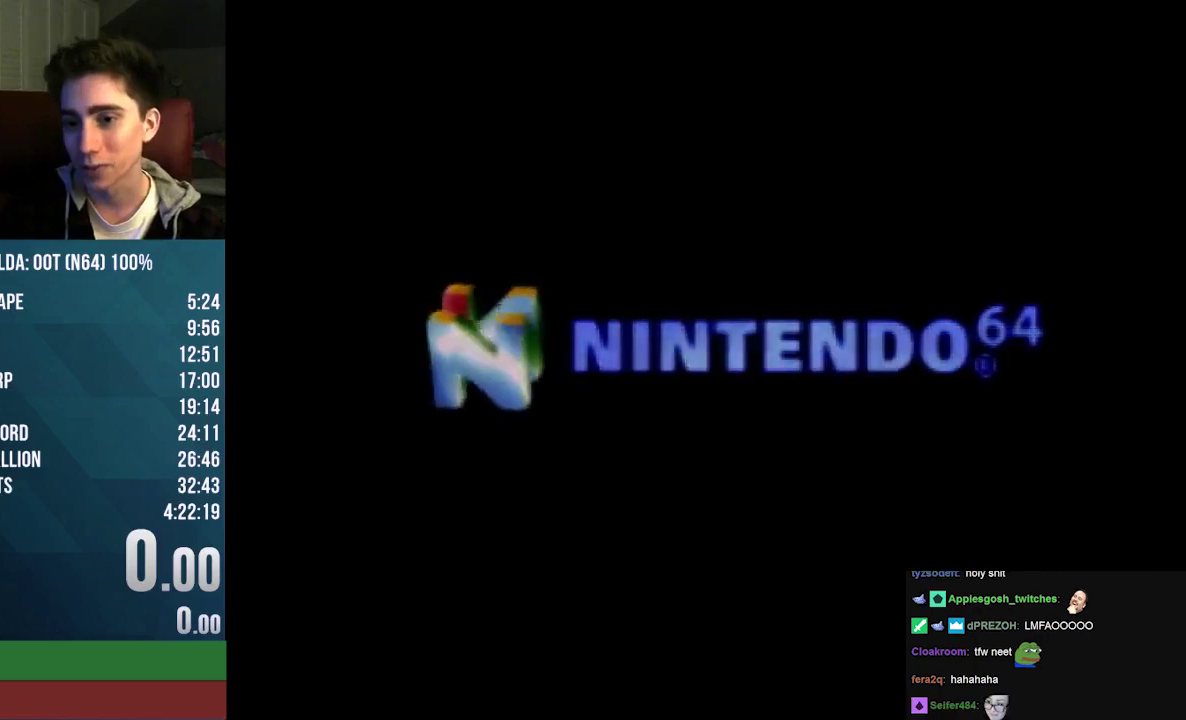
{"buttons": [], "left_stick": "center", "events": [[100, "A", "up"], [167, "A", "down"], [267, "A", "up"], [367, "A", "down"], [433, "A", "up"]]}
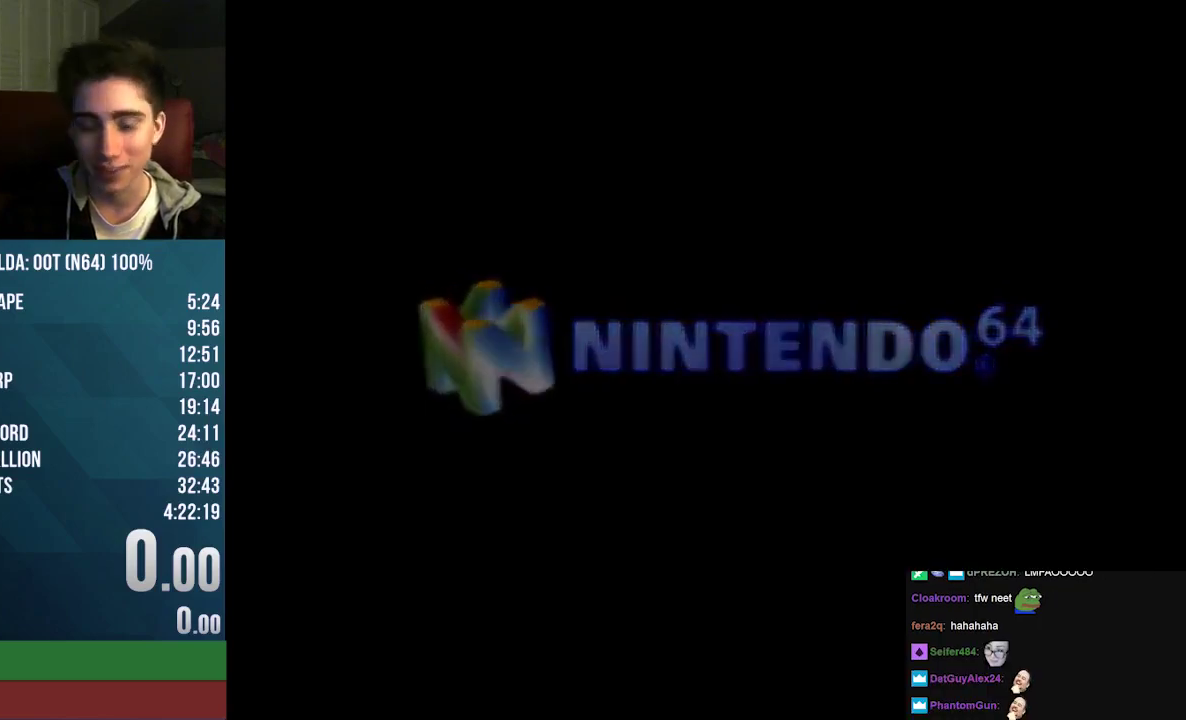
{"buttons": [], "left_stick": "center", "events": [[33, "A", "down"], [133, "A", "up"], [233, "A", "down"], [300, "A", "up"], [400, "A", "down"], [500, "A", "up"]]}
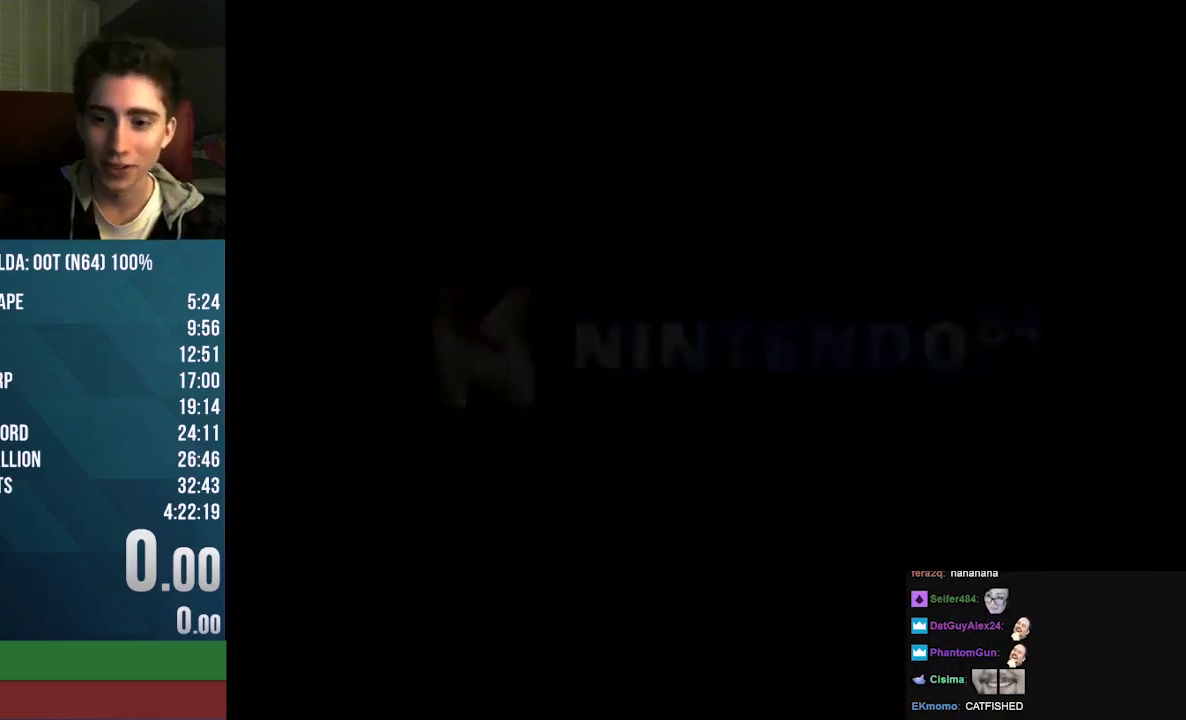
{"buttons": ["A"], "left_stick": "center", "events": [[100, "A", "down"], [167, "A", "up"], [233, "A", "down"], [367, "A", "up"], [467, "A", "down"]]}
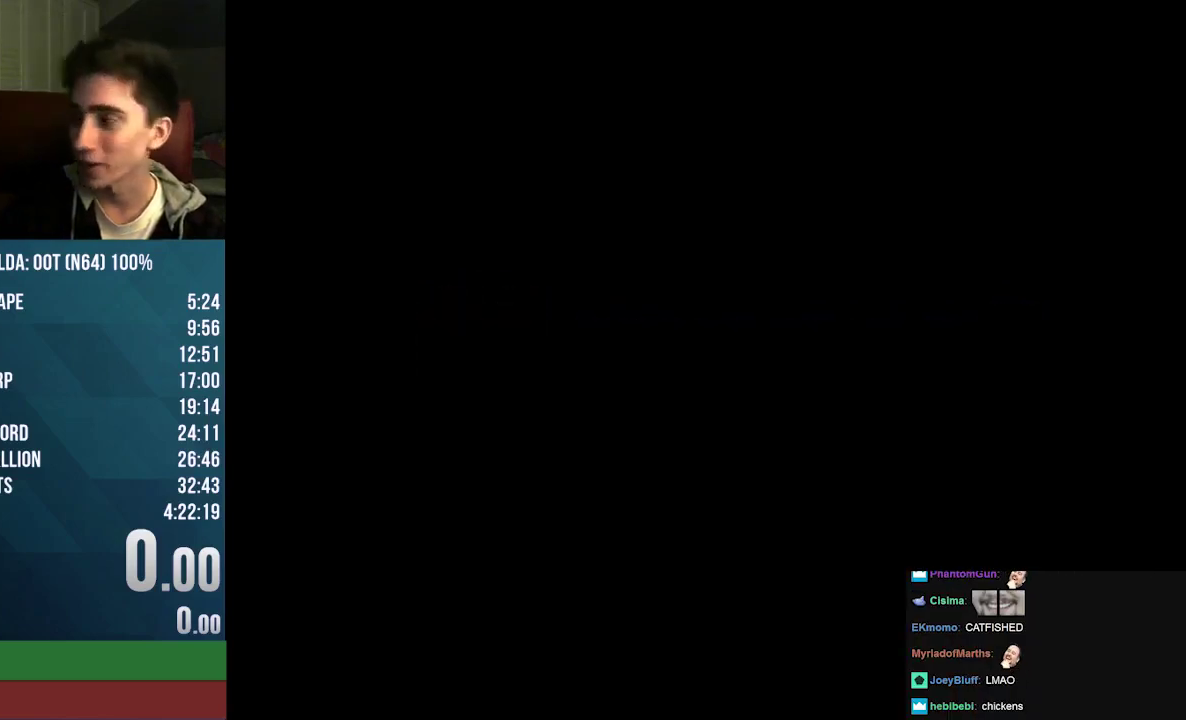
{"buttons": [], "left_stick": "center", "events": [[67, "A", "up"], [167, "A", "down"], [267, "A", "up"], [333, "A", "down"], [433, "A", "up"]]}
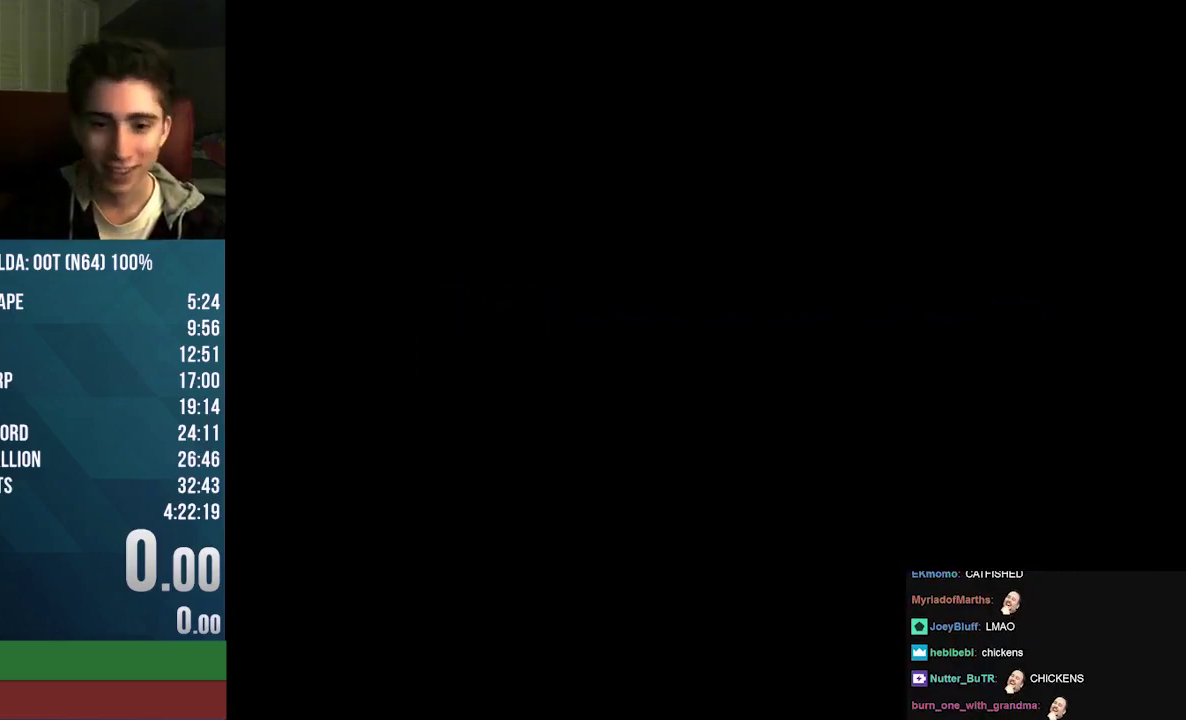
{"buttons": [], "left_stick": "center"}
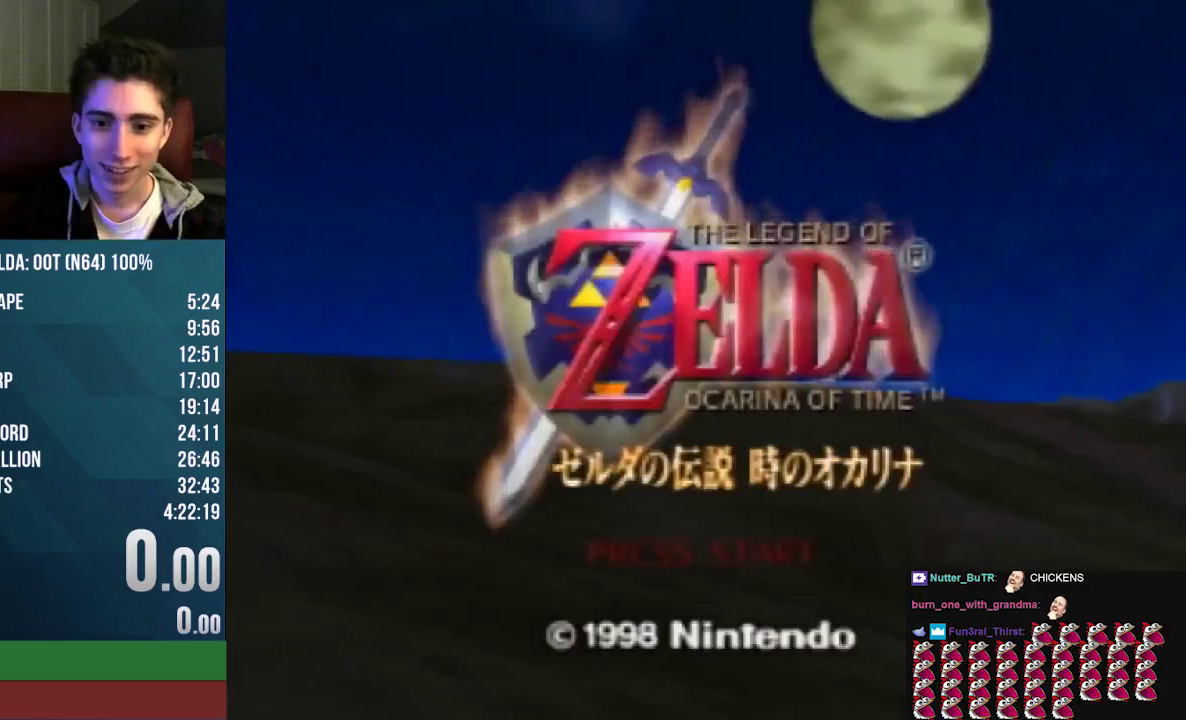
{"buttons": ["A"], "left_stick": "center", "events": [[100, "A", "down"], [233, "A", "up"], [333, "A", "down"], [400, "A", "up"], [500, "A", "down"]]}
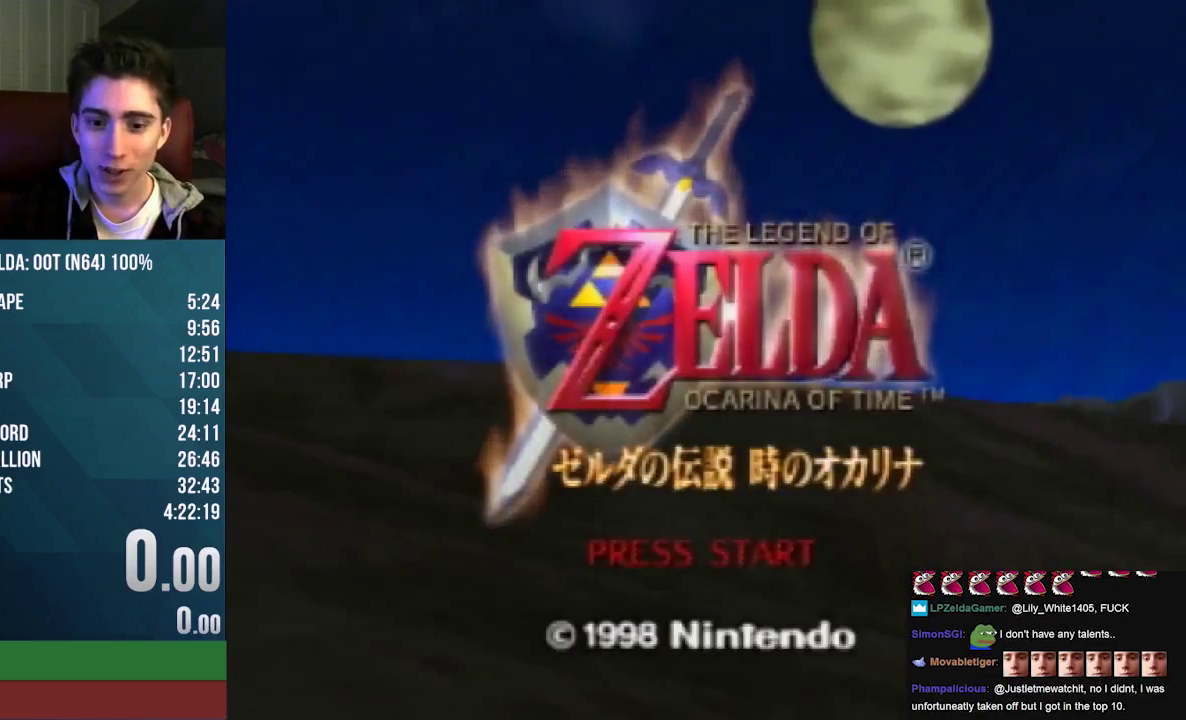
{"buttons": [], "left_stick": "center", "events": [[100, "A", "up"], [200, "A", "down"], [300, "A", "up"], [400, "A", "down"], [500, "A", "up"]]}
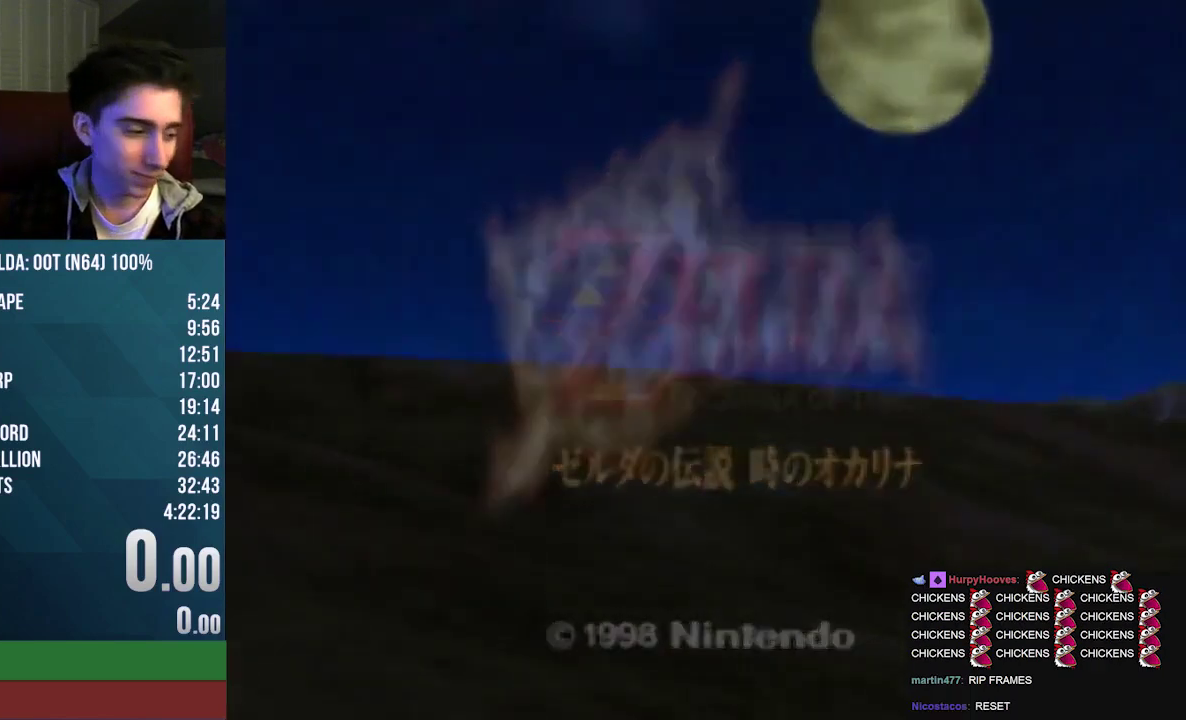
{"buttons": [], "left_stick": "center", "events": [[100, "A", "down"], [200, "A", "up"], [300, "A", "down"], [400, "A", "up"]]}
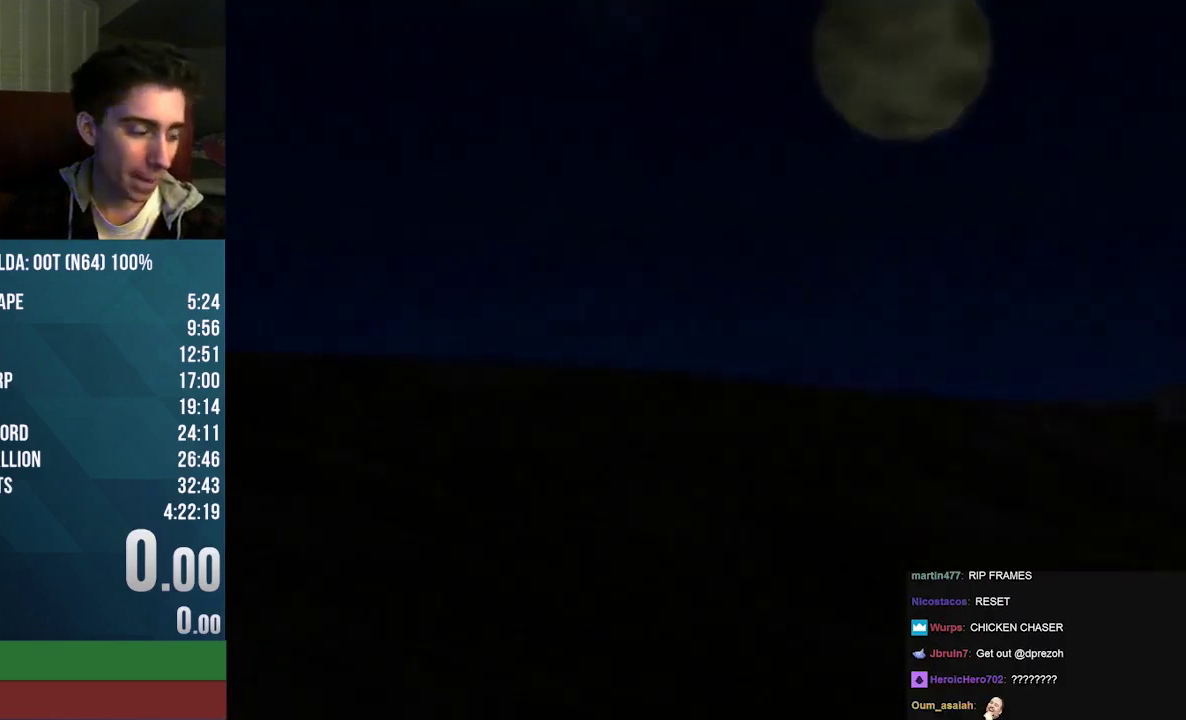
{"buttons": [], "left_stick": "center", "events": []}
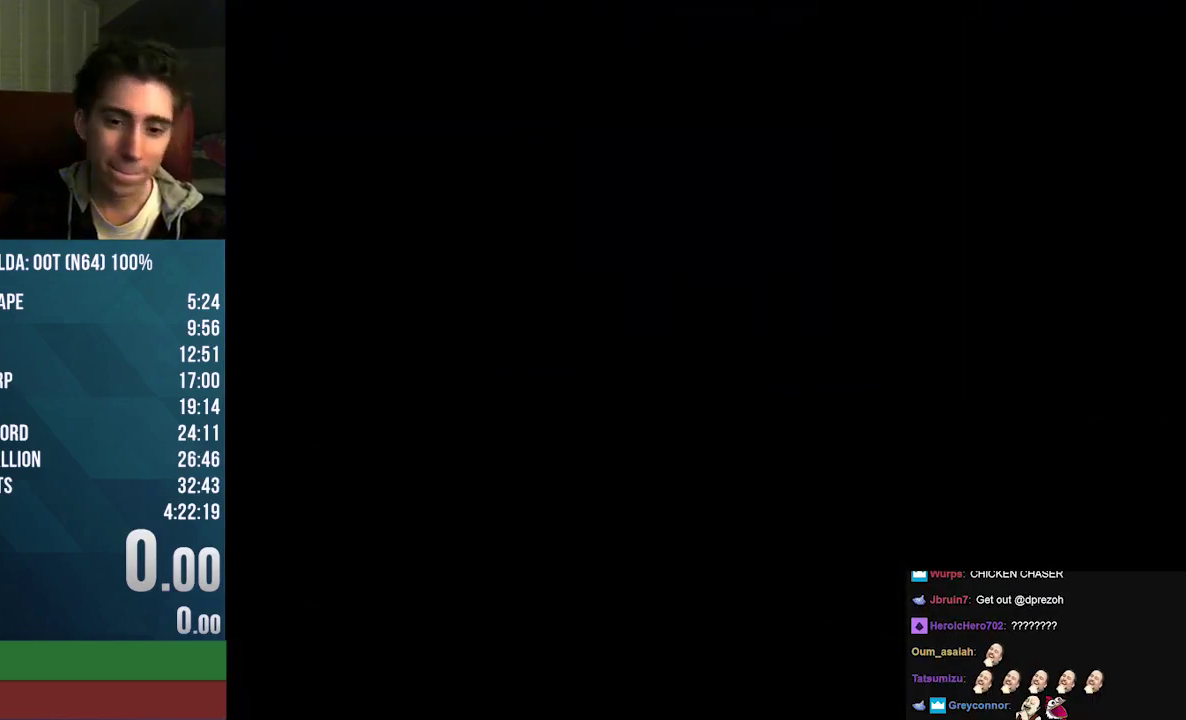
{"buttons": ["B"], "left_stick": "center", "events": [[67, "left_stick", "up"], [167, "A", "down"], [267, "A", "up"], [333, "left_stick", "center"], [500, "B", "down"]]}
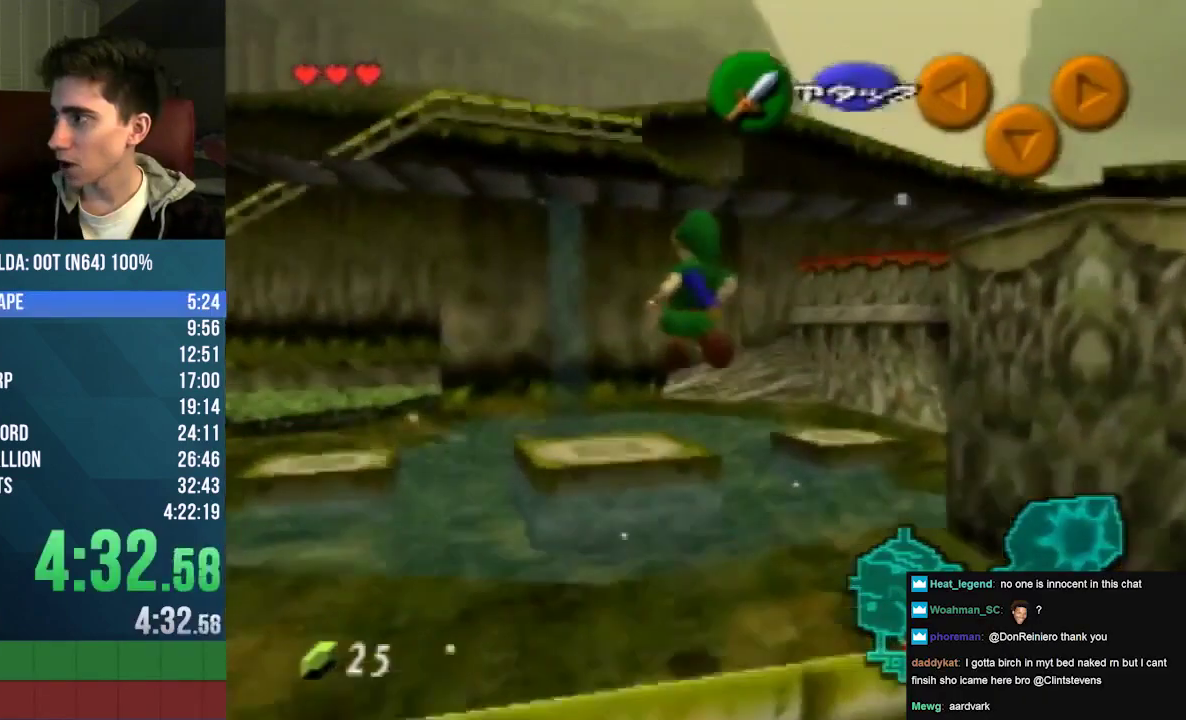
{"buttons": [], "left_stick": "left", "events": [[233, "B", "up"], [467, "left_stick", "left"]]}